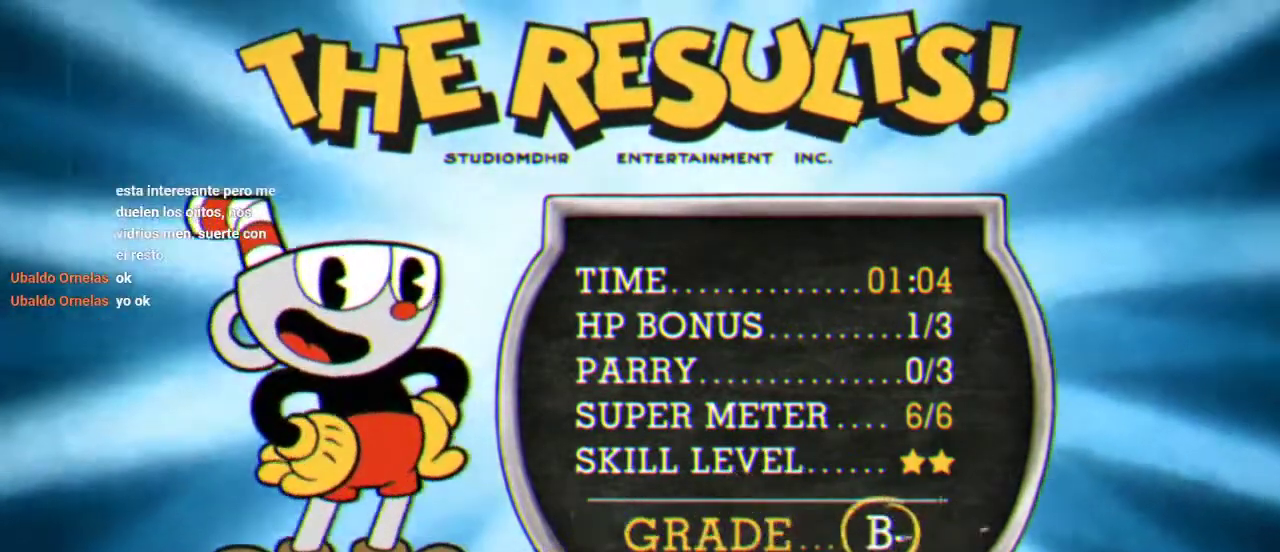
Gameplay with a controller (Xbox layout); each line is a JSON object with the inputs held at the frame after it. "events" lists button and stick changes between this image and that frame as [ms after this image, input, new state], when the widget could be followed in between. Not read: L3 R3.
{"buttons": ["A"], "left_stick": "center", "right_stick": "center", "events": [[433, "A", "down"]]}
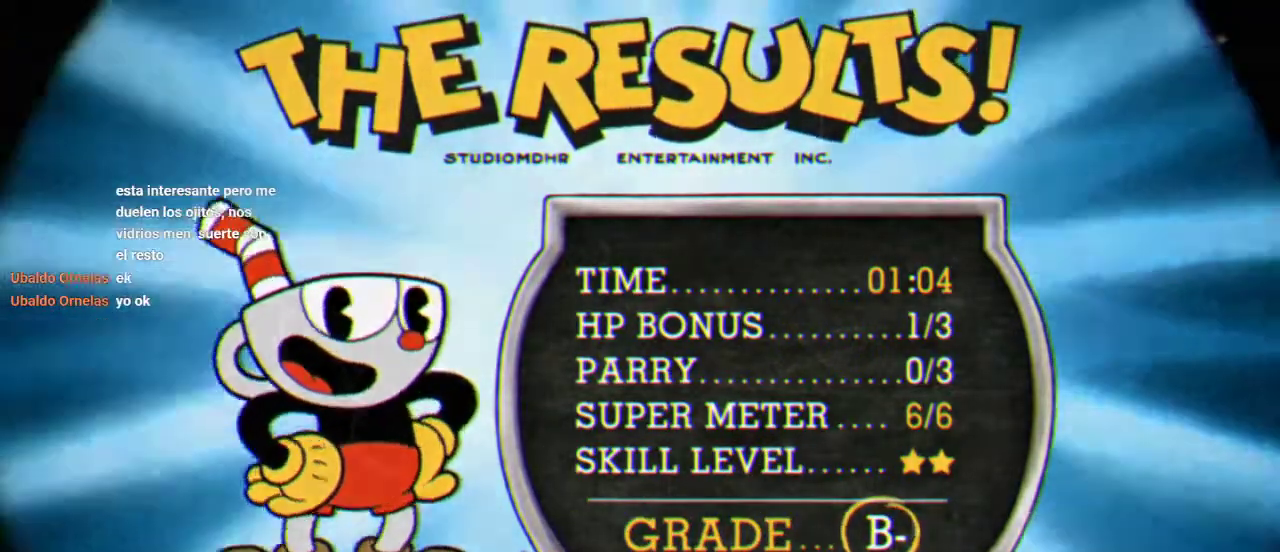
{"buttons": [], "left_stick": "center", "right_stick": "center", "events": [[67, "A", "up"], [233, "A", "down"], [333, "A", "up"]]}
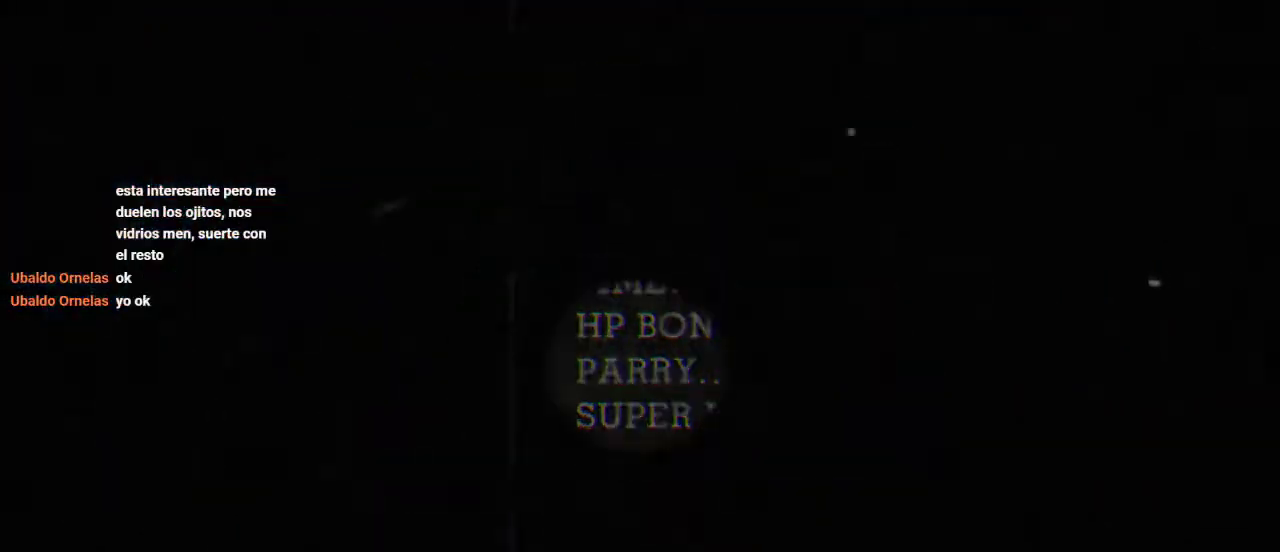
{"buttons": [], "left_stick": "center", "right_stick": "center", "events": []}
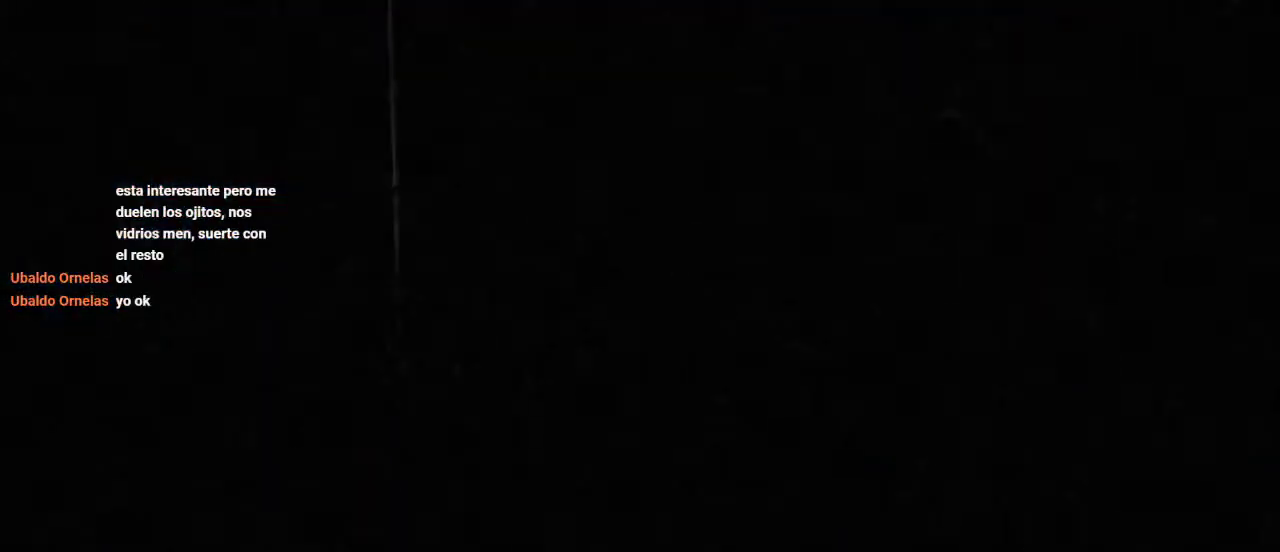
{"buttons": [], "left_stick": "center", "right_stick": "center", "events": []}
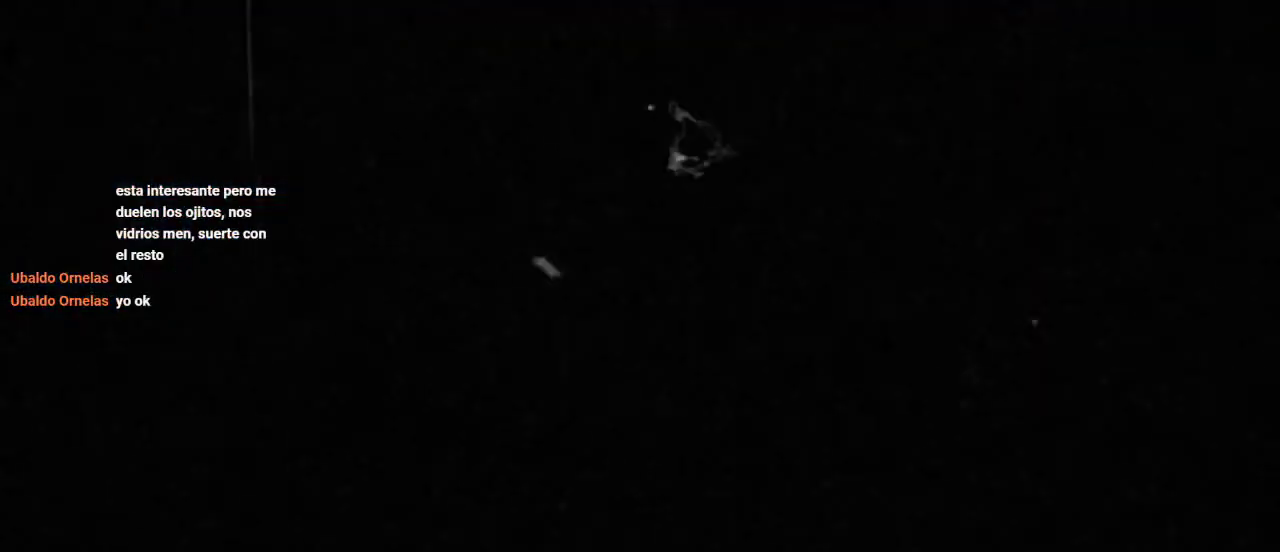
{"buttons": [], "left_stick": "center", "right_stick": "center", "events": []}
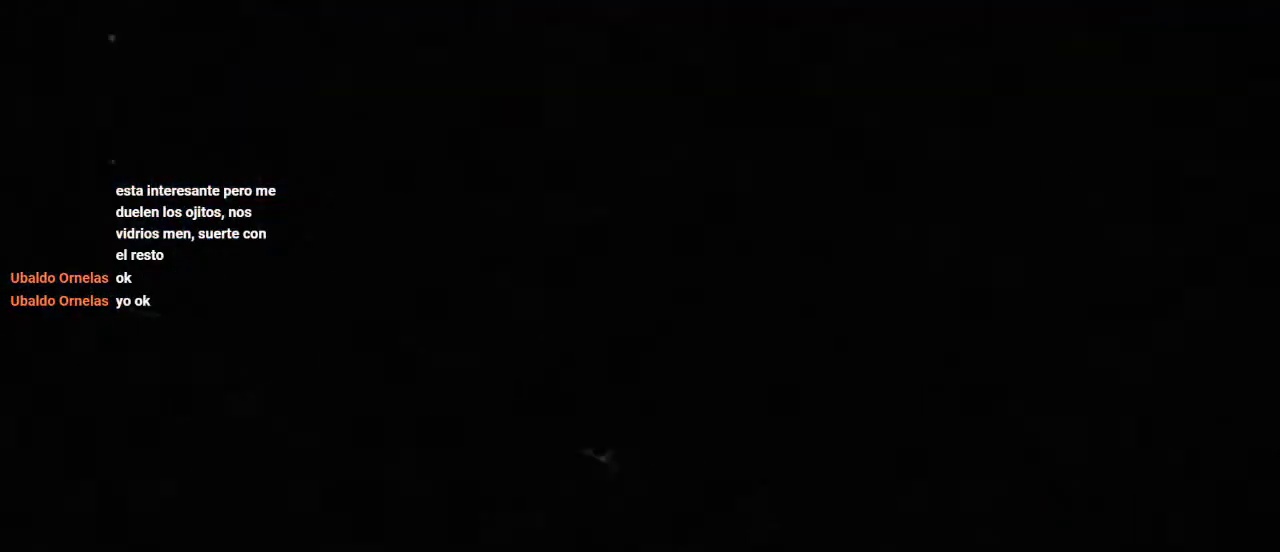
{"buttons": [], "left_stick": "center", "right_stick": "center", "events": []}
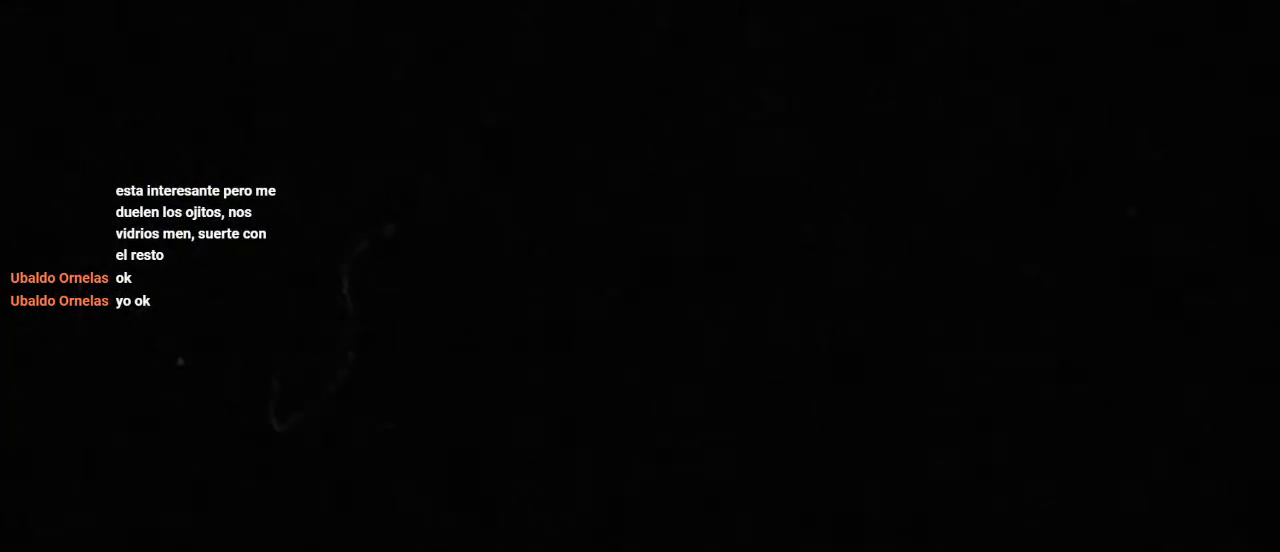
{"buttons": [], "left_stick": "center", "right_stick": "center", "events": []}
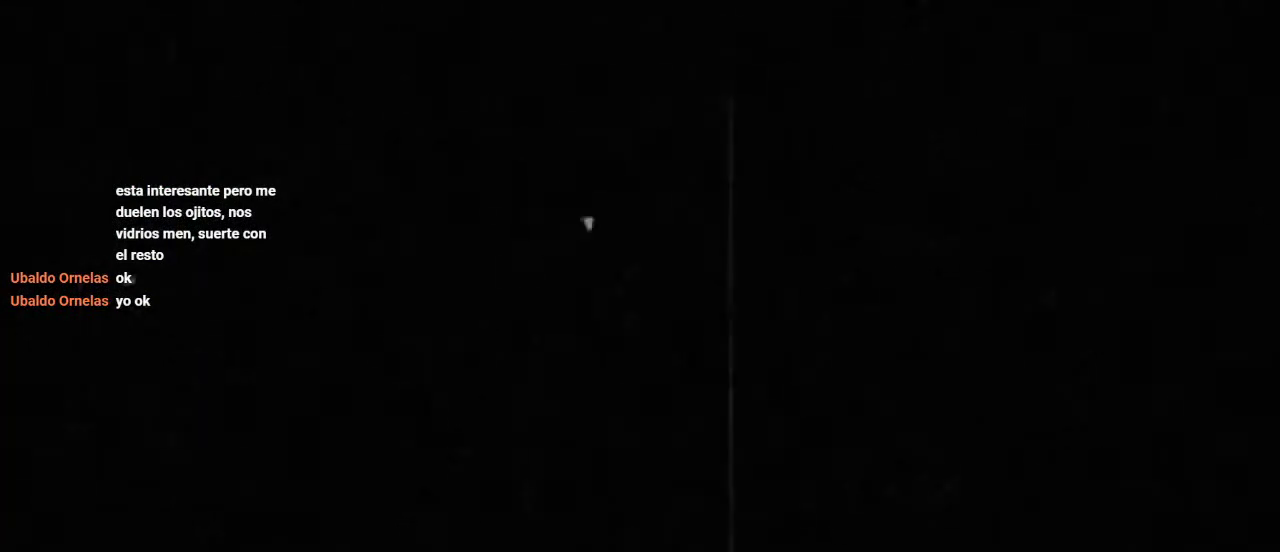
{"buttons": [], "left_stick": "center", "right_stick": "center", "events": []}
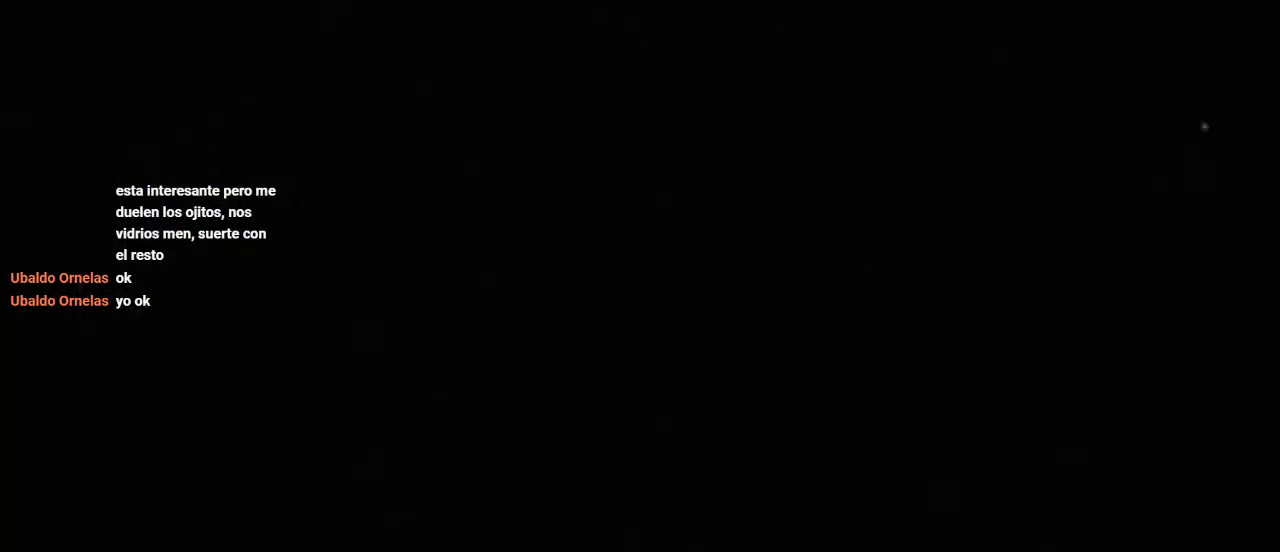
{"buttons": [], "left_stick": "center", "right_stick": "center", "events": []}
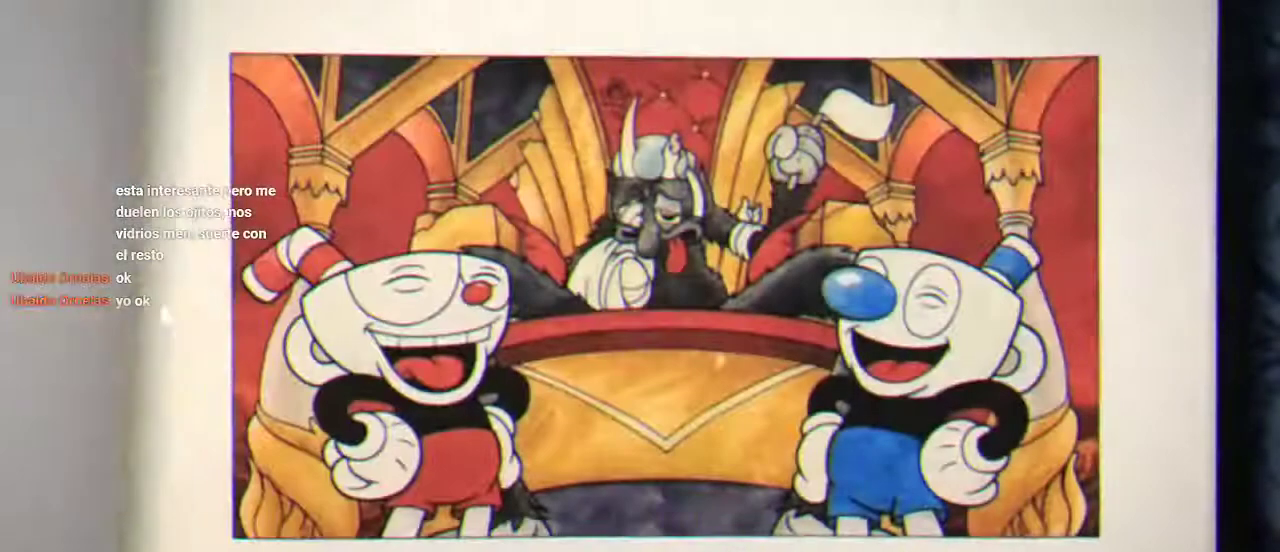
{"buttons": [], "left_stick": "center", "right_stick": "center", "events": []}
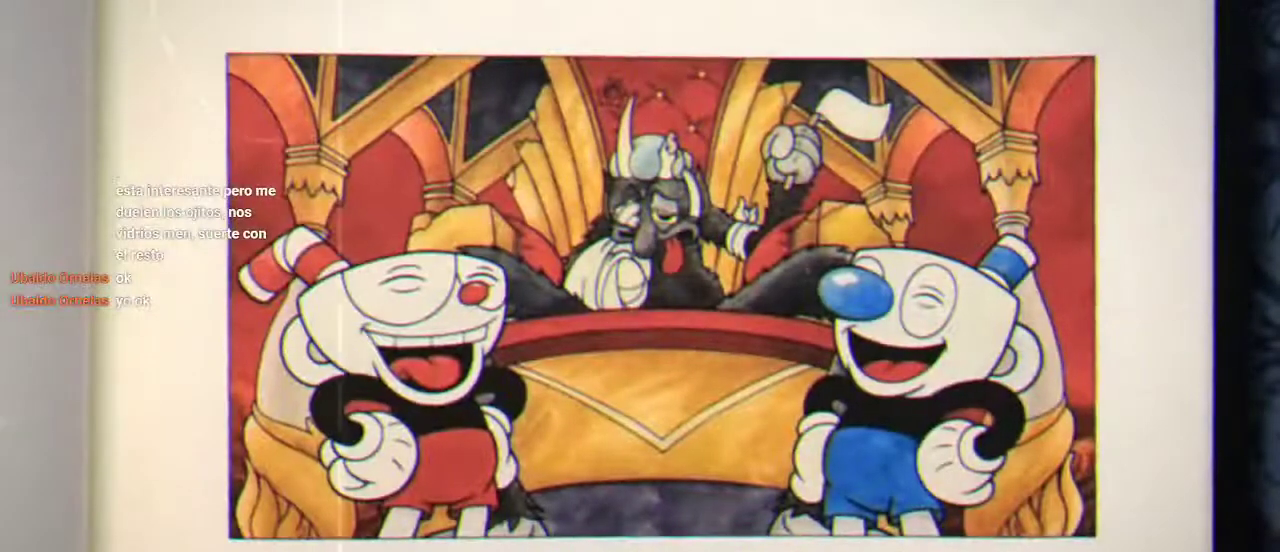
{"buttons": [], "left_stick": "center", "right_stick": "center", "events": [[133, "A", "down"], [367, "A", "up"]]}
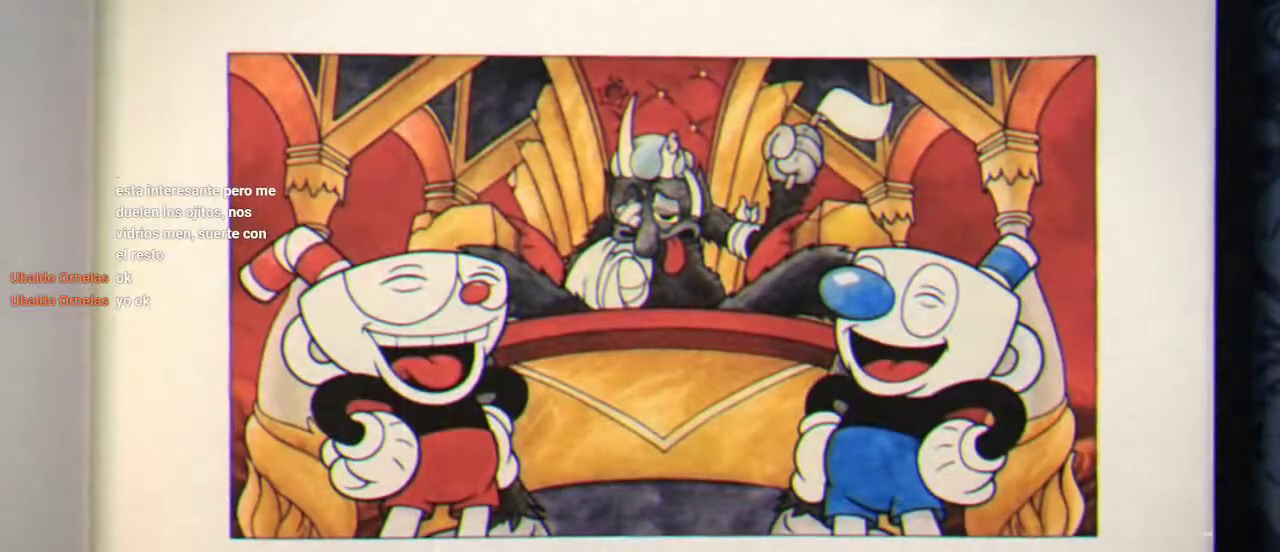
{"buttons": ["A"], "left_stick": "center", "right_stick": "center", "events": [[467, "A", "down"]]}
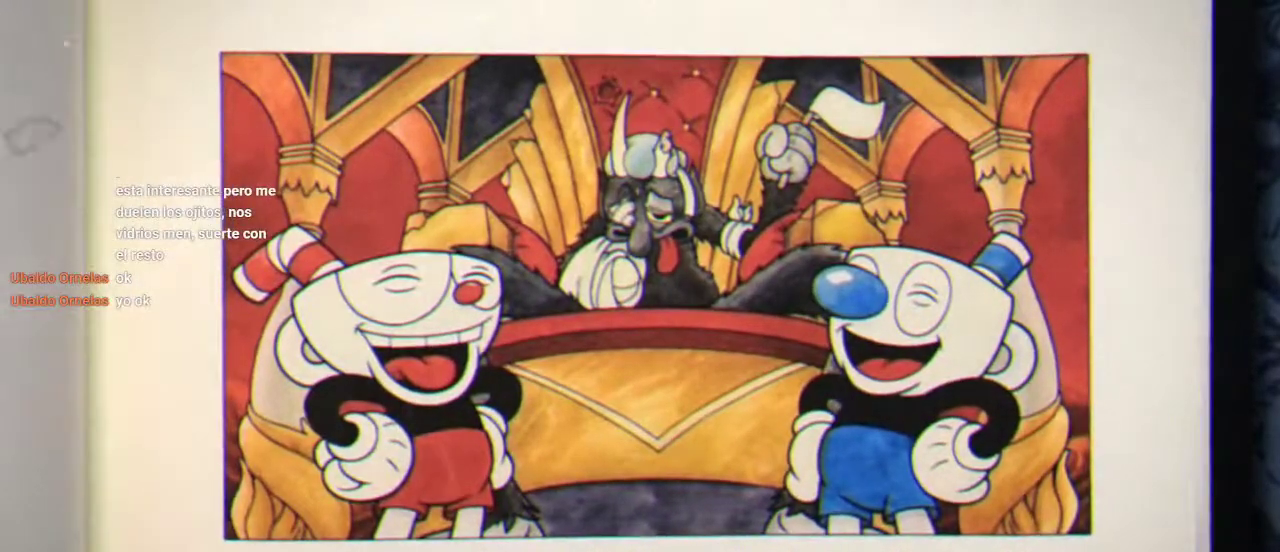
{"buttons": [], "left_stick": "center", "right_stick": "center", "events": [[167, "A", "up"]]}
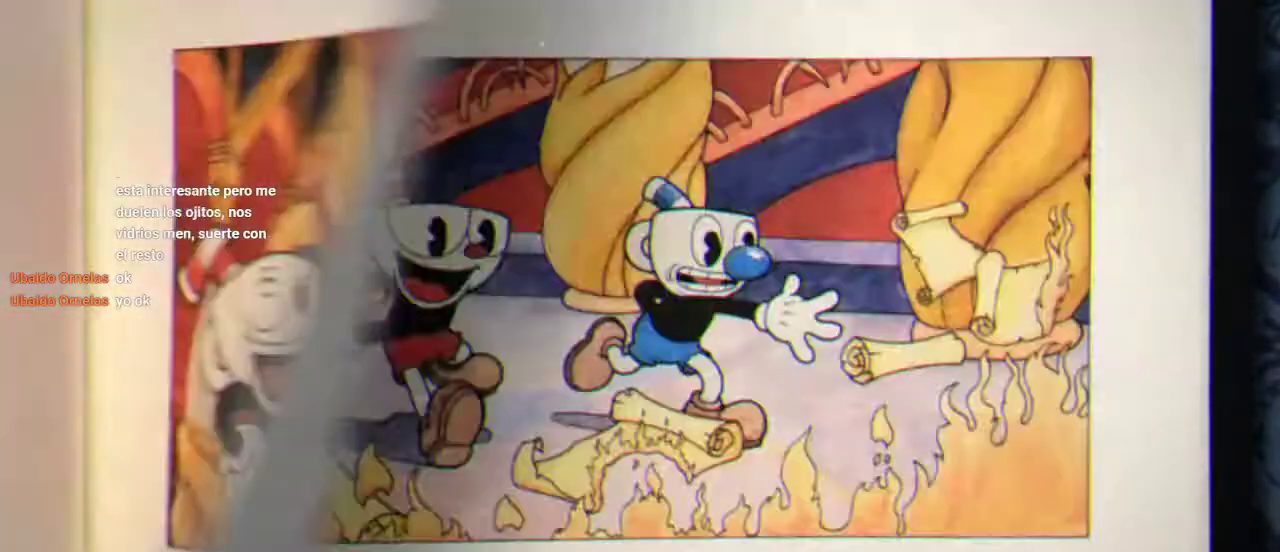
{"buttons": [], "left_stick": "center", "right_stick": "center", "events": []}
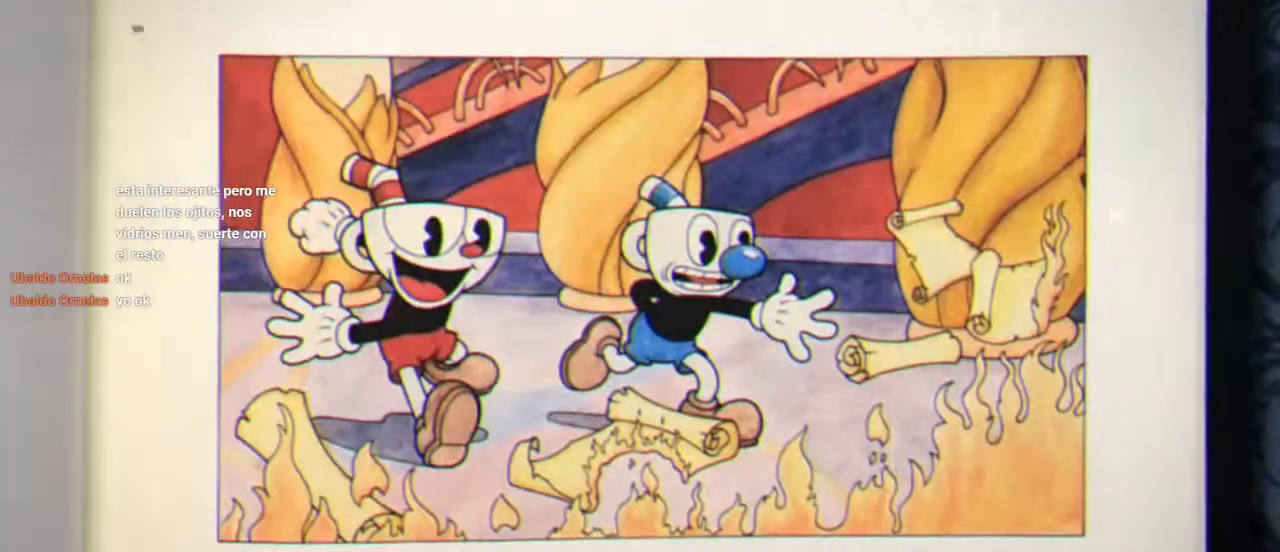
{"buttons": ["A"], "left_stick": "center", "right_stick": "center", "events": [[500, "A", "down"]]}
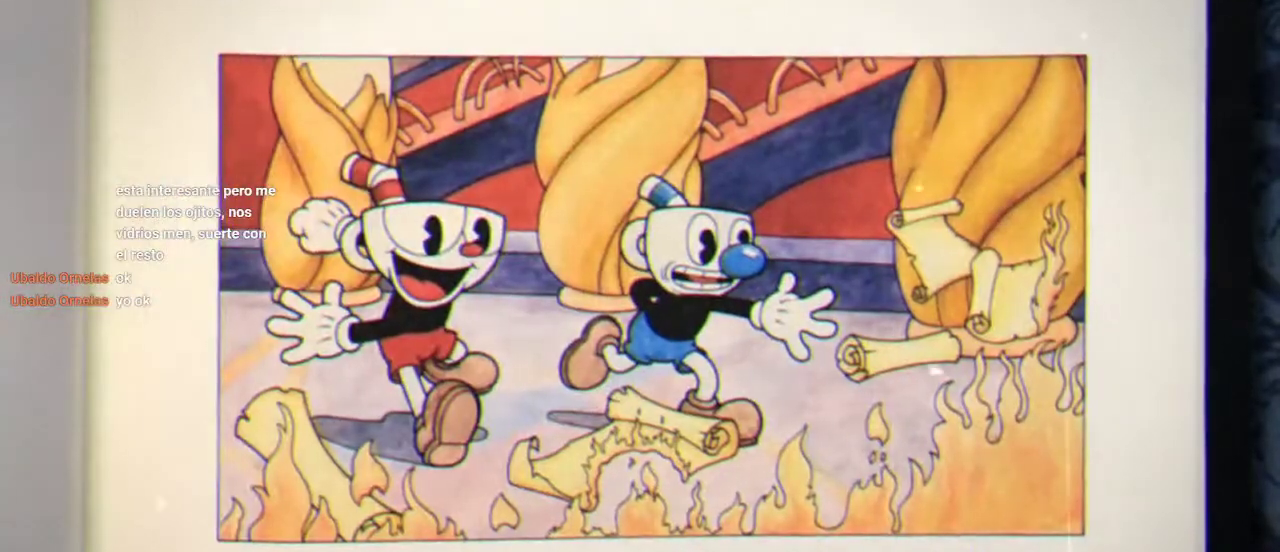
{"buttons": [], "left_stick": "center", "right_stick": "center", "events": [[167, "A", "up"]]}
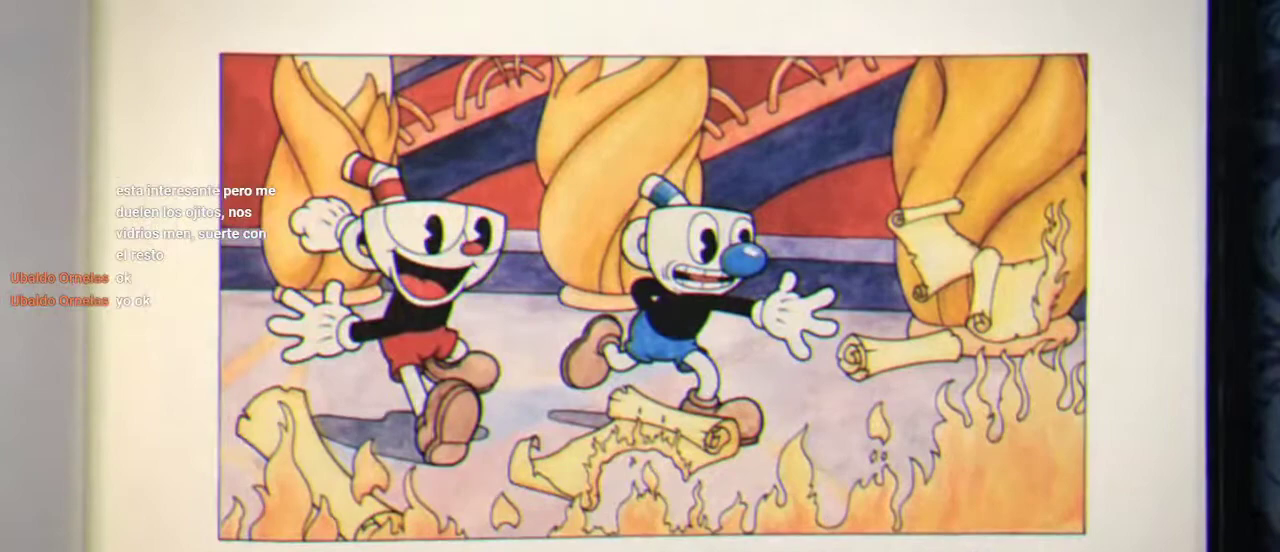
{"buttons": [], "left_stick": "center", "right_stick": "center", "events": [[167, "A", "down"], [300, "A", "up"]]}
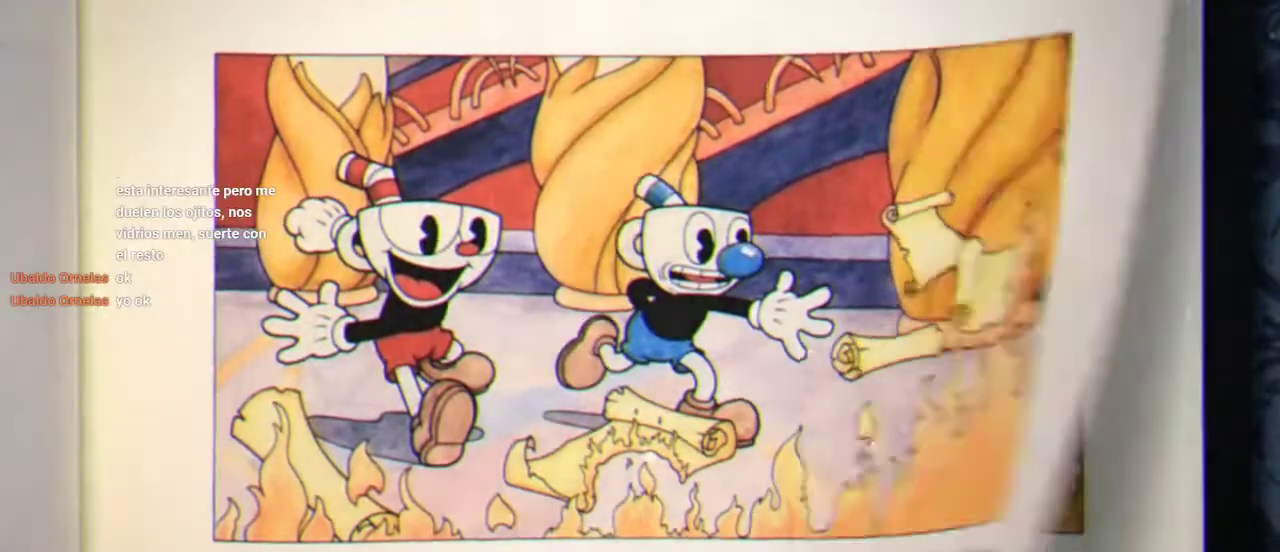
{"buttons": [], "left_stick": "center", "right_stick": "center", "events": []}
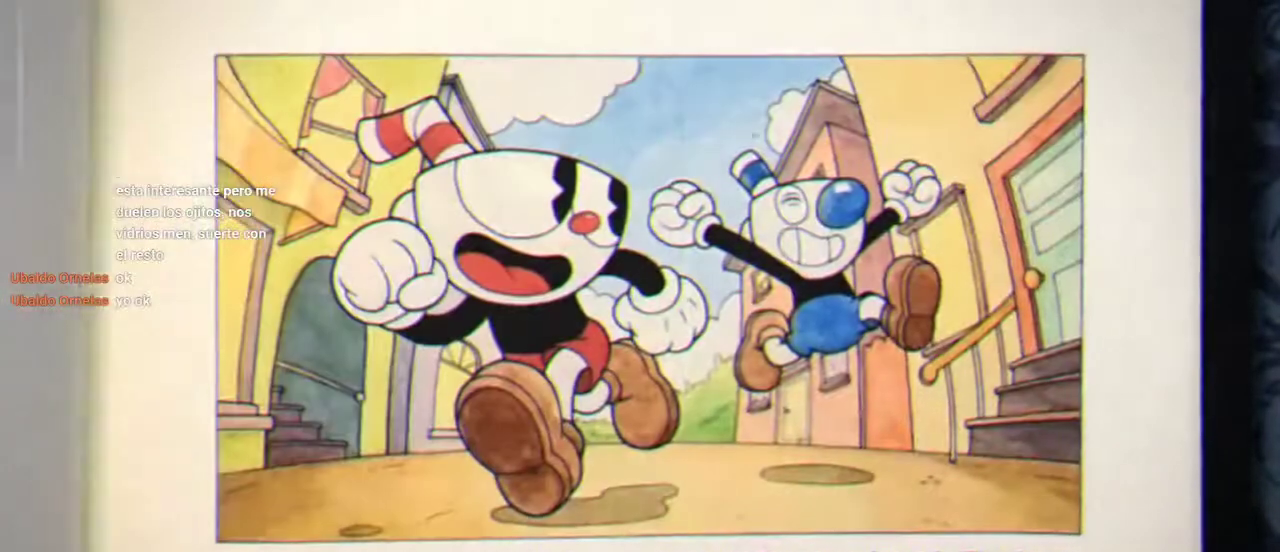
{"buttons": [], "left_stick": "center", "right_stick": "center", "events": [[200, "A", "down"], [267, "A", "up"], [367, "A", "down"], [500, "A", "up"]]}
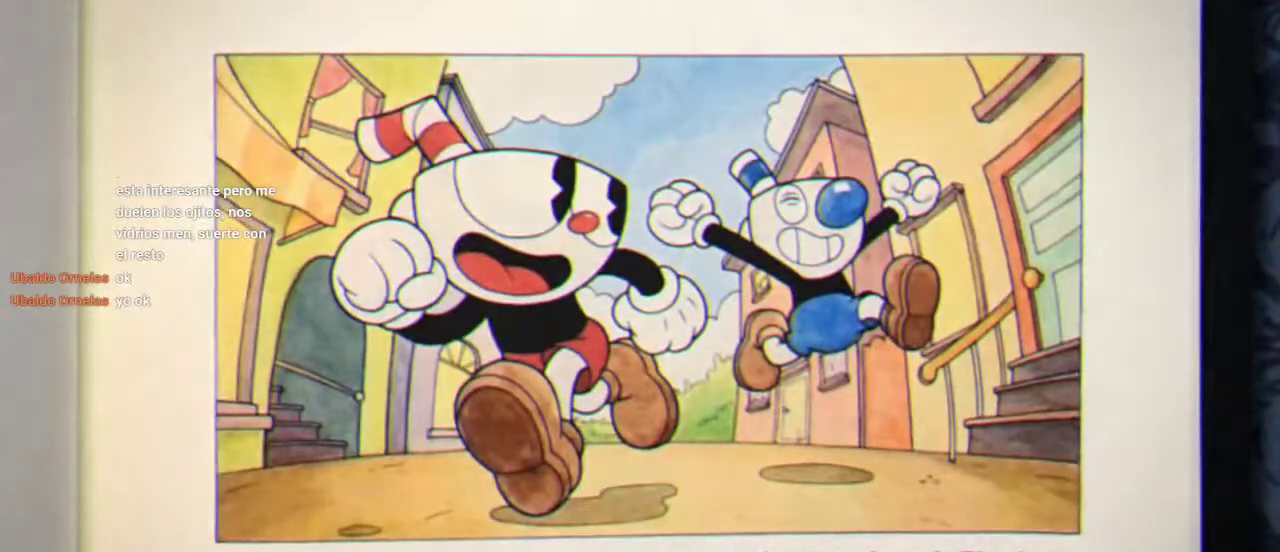
{"buttons": ["A"], "left_stick": "center", "right_stick": "center", "events": [[67, "A", "down"], [167, "A", "up"], [267, "A", "down"], [333, "A", "up"], [433, "A", "down"]]}
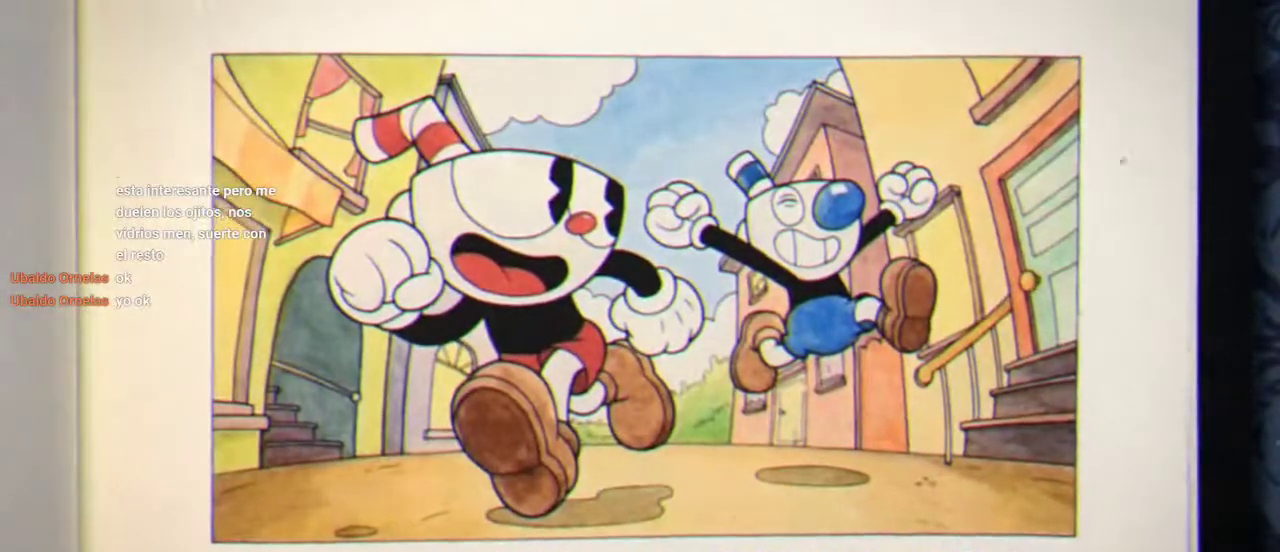
{"buttons": [], "left_stick": "center", "right_stick": "center", "events": [[33, "A", "up"], [133, "A", "down"], [200, "A", "up"], [333, "A", "down"], [400, "A", "up"]]}